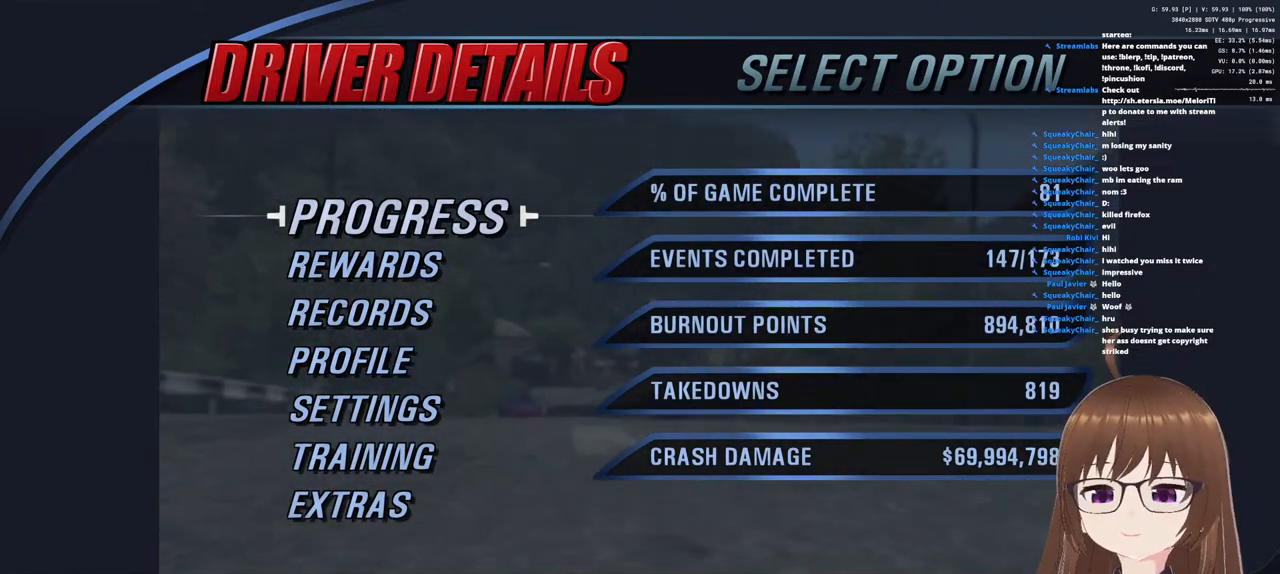
Gameplay with a controller (PlayStation layout); each line is a JSON object with the inputs held at the frame after it. "events" lists button and stick changes between this image and that frame as [ms after this image, input, new state], when the widget could be followed in between.
{"buttons": [], "left_stick": "center", "right_stick": "center", "events": [[250, "CROSS", "down"], [400, "CROSS", "up"]]}
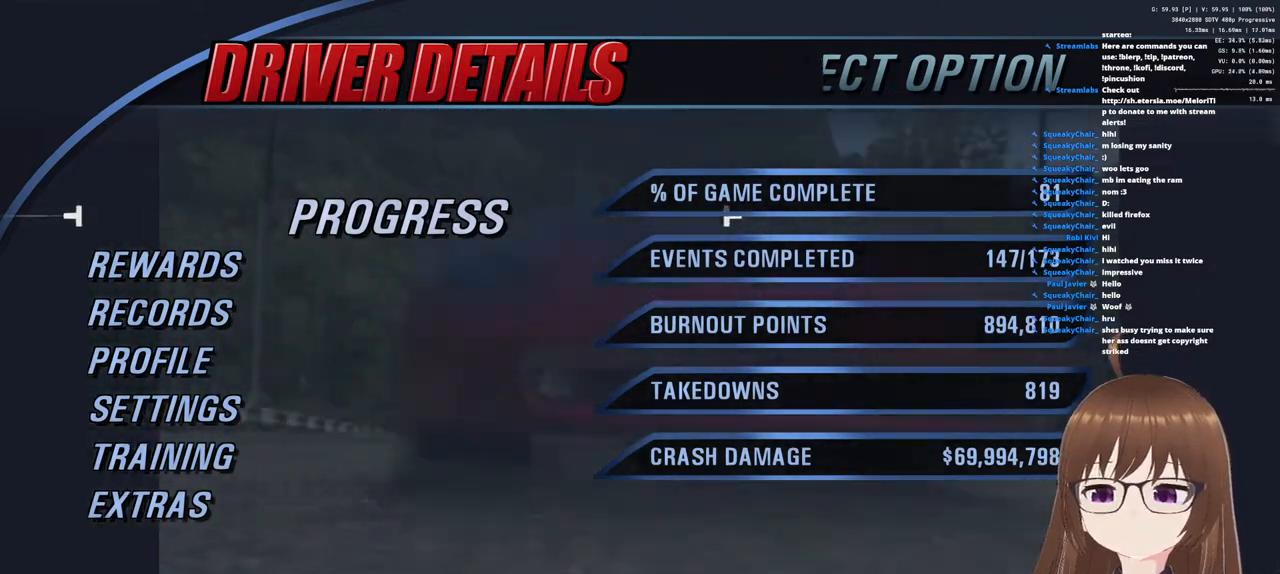
{"buttons": [], "left_stick": "center", "right_stick": "center", "events": []}
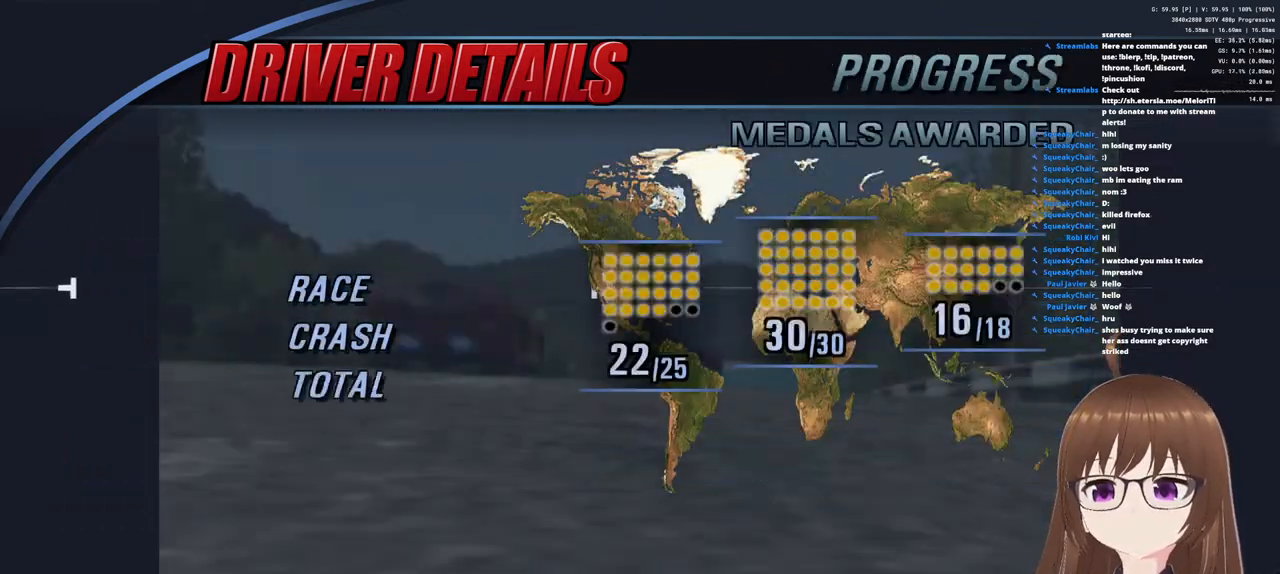
{"buttons": [], "left_stick": "center", "right_stick": "center", "events": []}
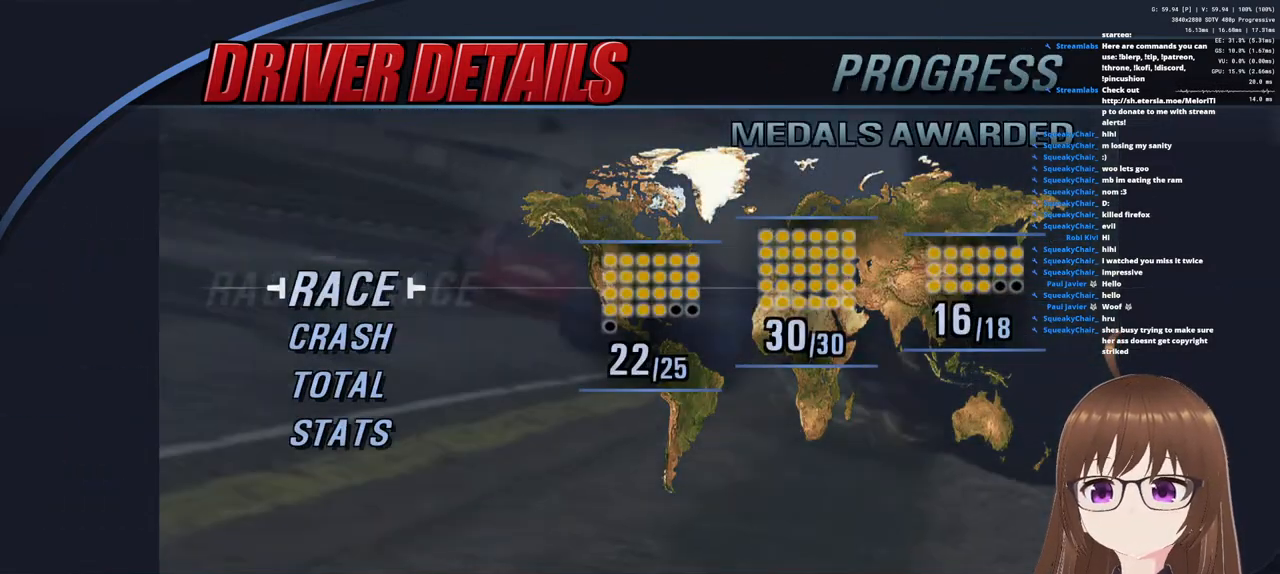
{"buttons": [], "left_stick": "down", "right_stick": "center", "events": [[33, "left_stick", "down"], [167, "left_stick", "center"], [250, "left_stick", "down"]]}
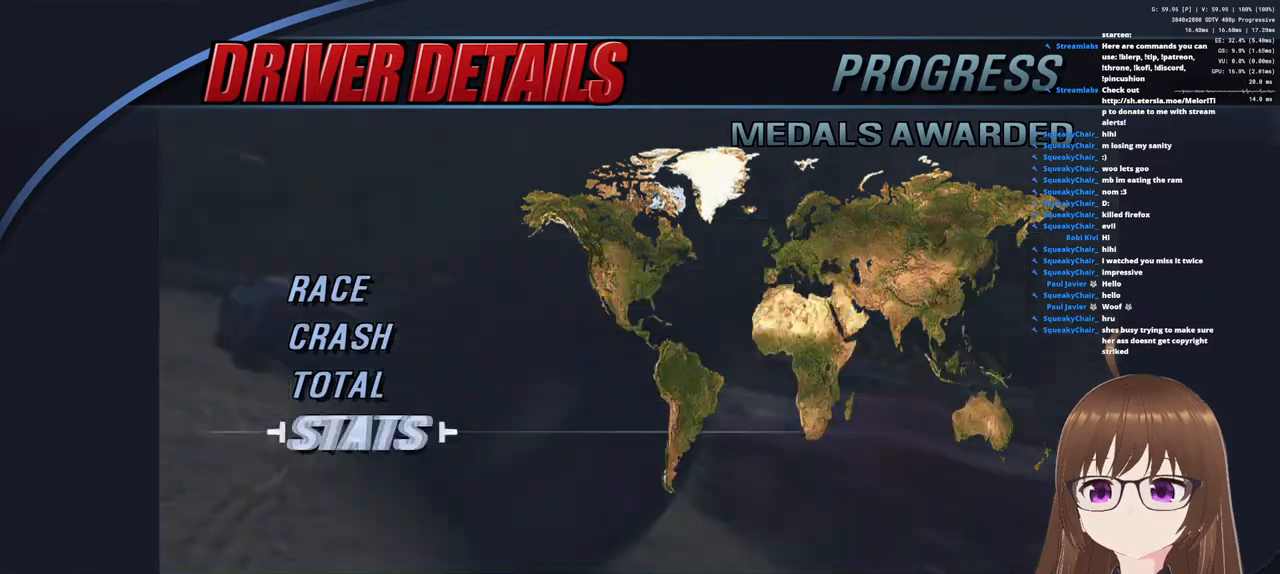
{"buttons": [], "left_stick": "center", "right_stick": "center", "events": [[33, "left_stick", "center"]]}
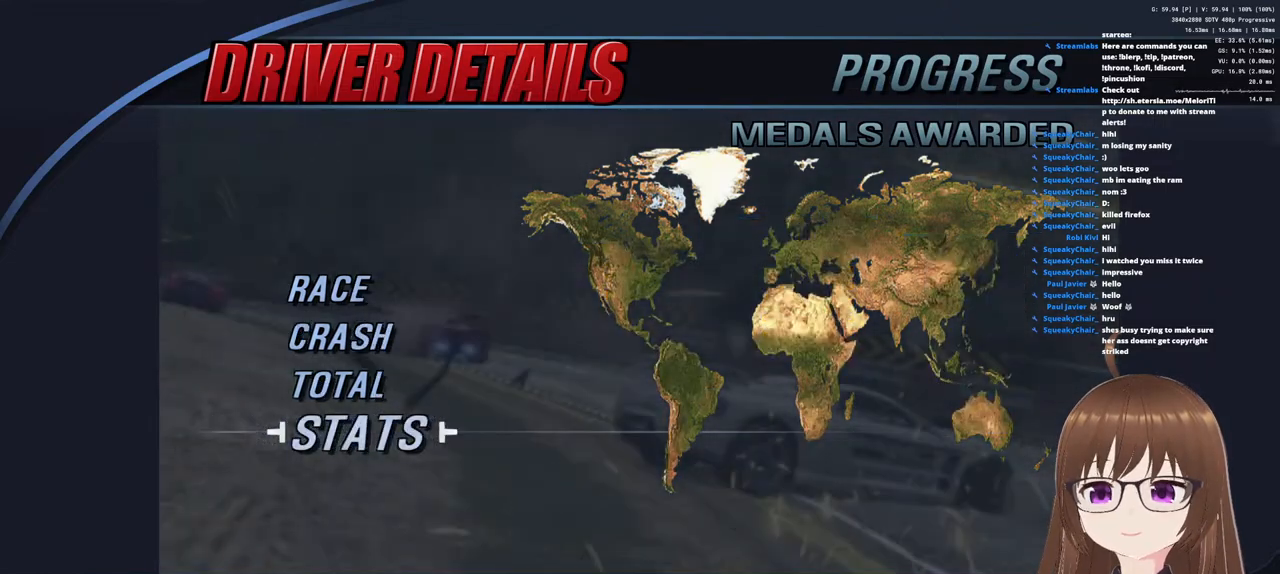
{"buttons": [], "left_stick": "center", "right_stick": "center", "events": []}
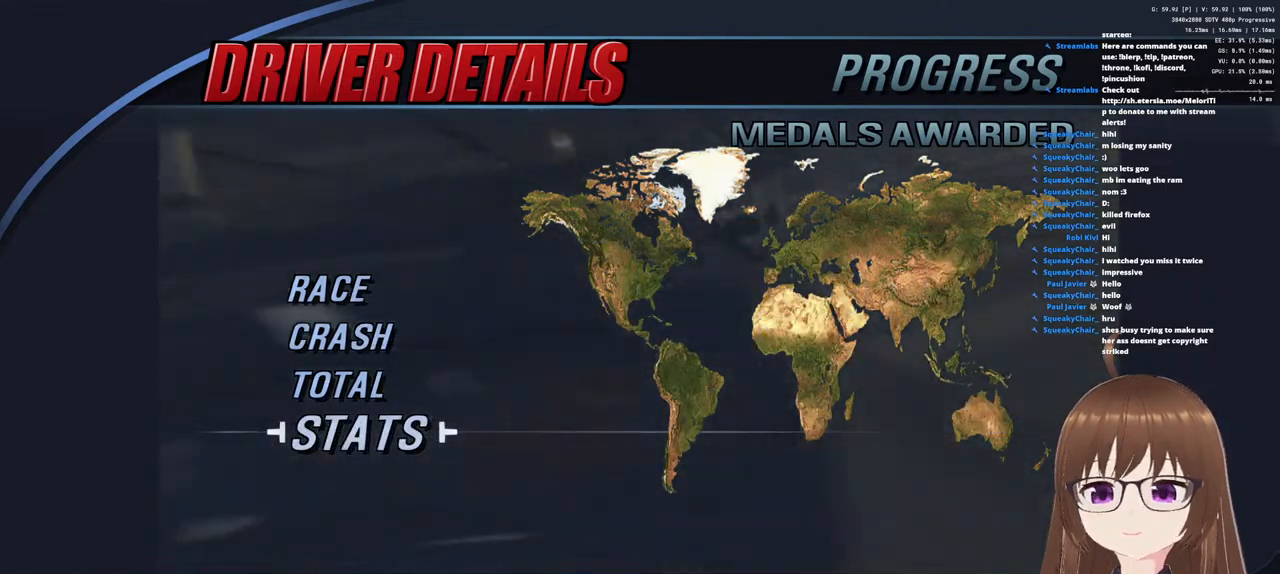
{"buttons": [], "left_stick": "center", "right_stick": "center", "events": [[283, "TRIANGLE", "down"], [367, "TRIANGLE", "up"]]}
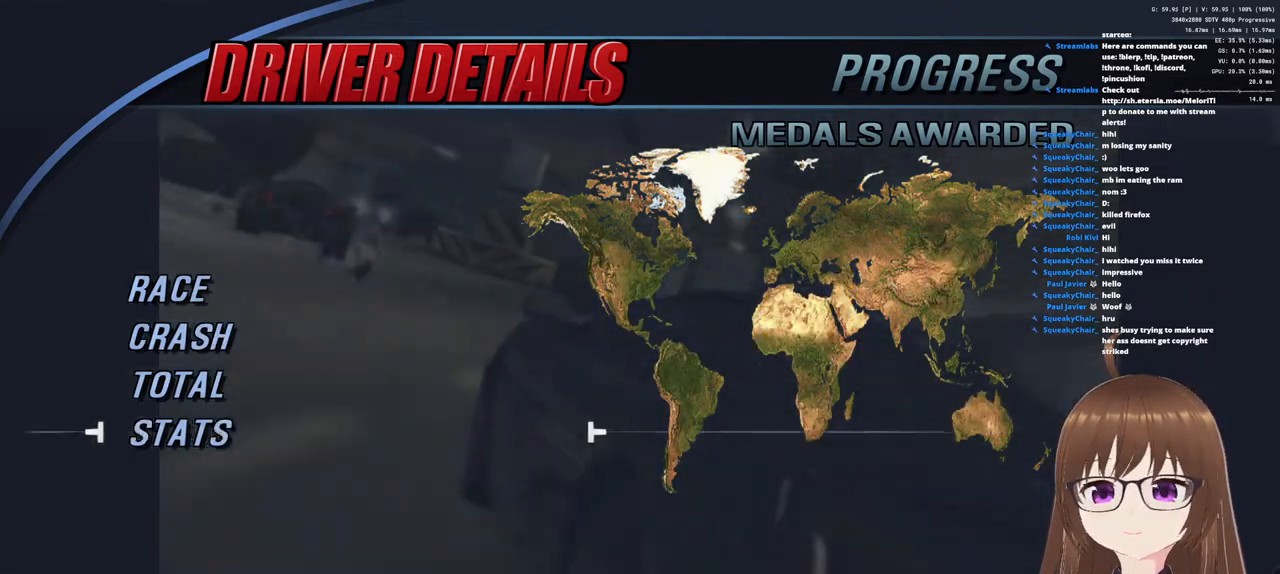
{"buttons": [], "left_stick": "center", "right_stick": "center", "events": []}
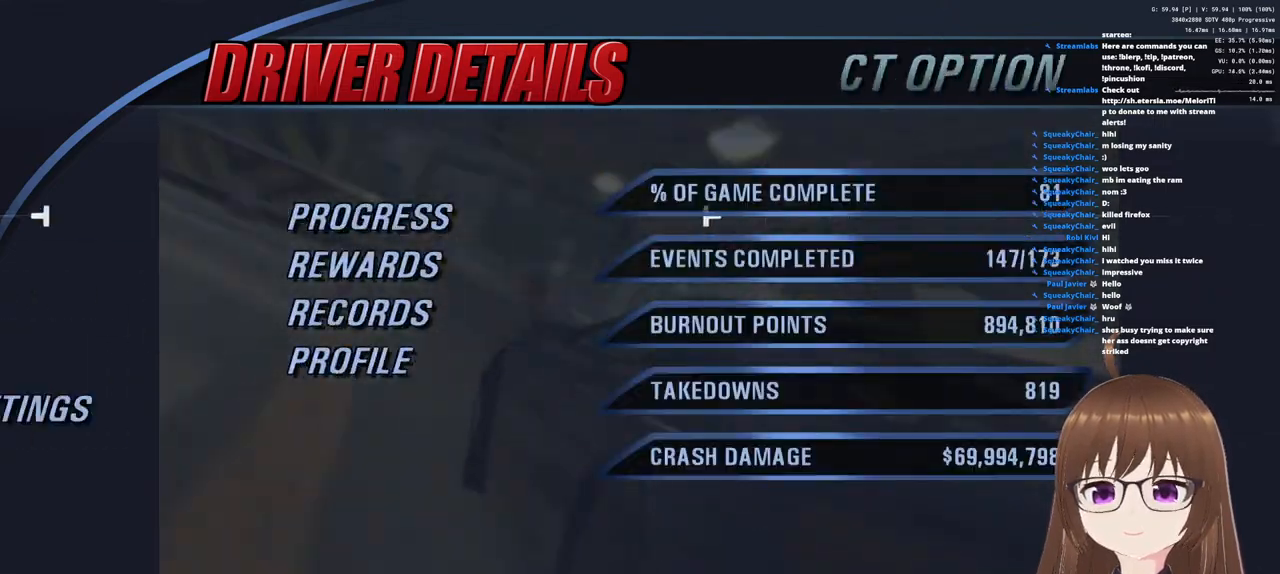
{"buttons": [], "left_stick": "center", "right_stick": "center", "events": [[200, "TRIANGLE", "down"], [317, "TRIANGLE", "up"]]}
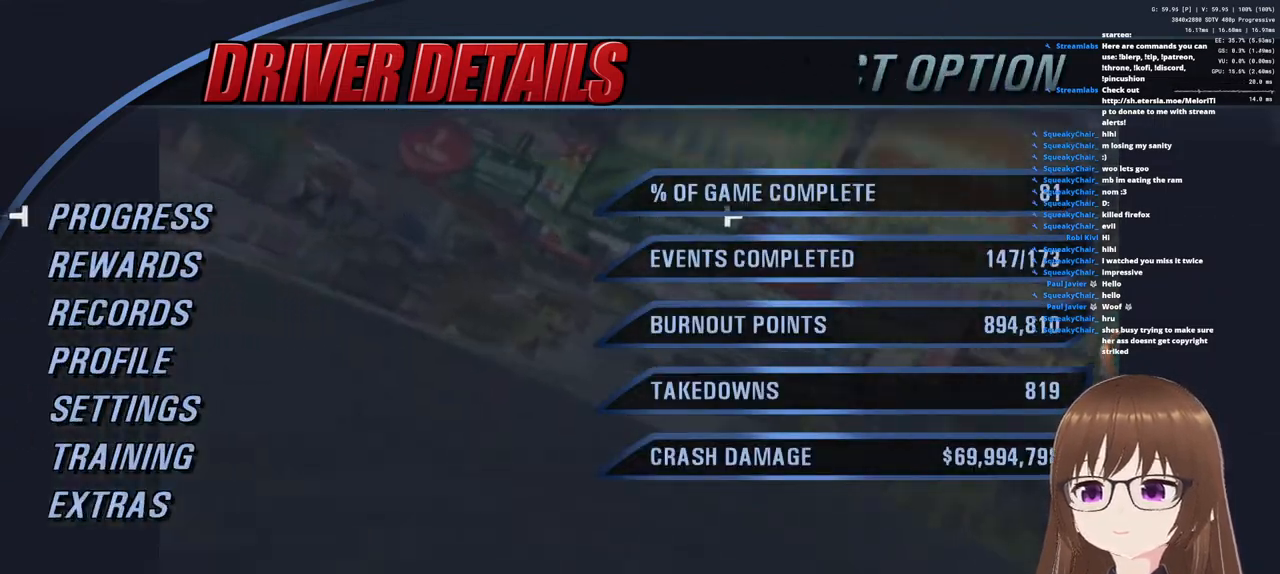
{"buttons": [], "left_stick": "center", "right_stick": "center", "events": []}
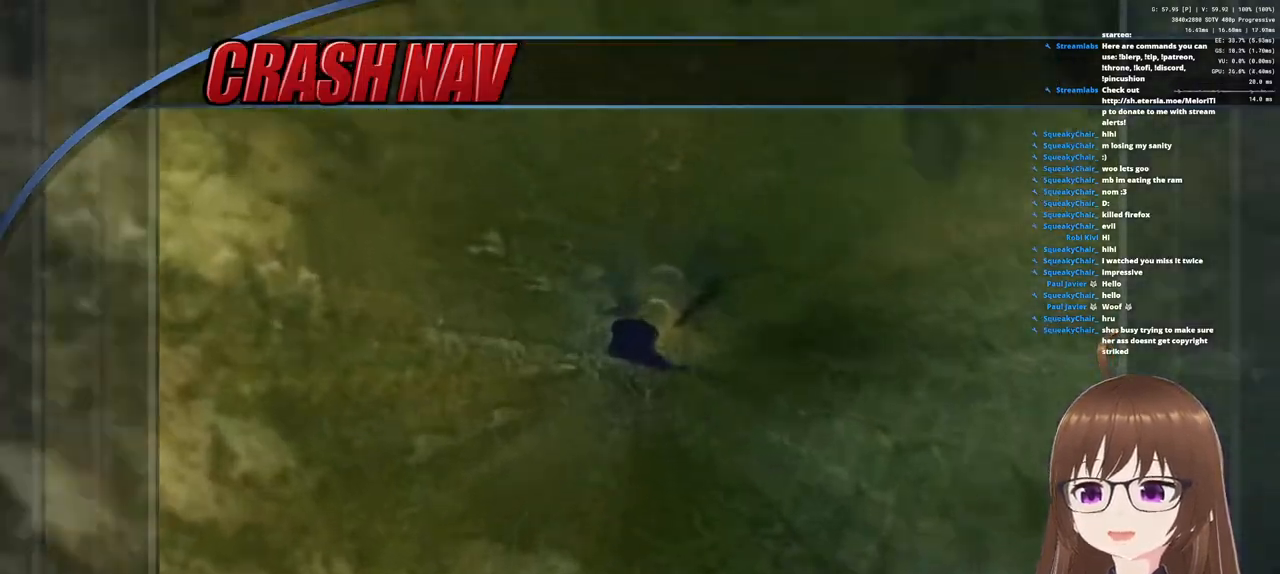
{"buttons": [], "left_stick": "center", "right_stick": "center", "events": []}
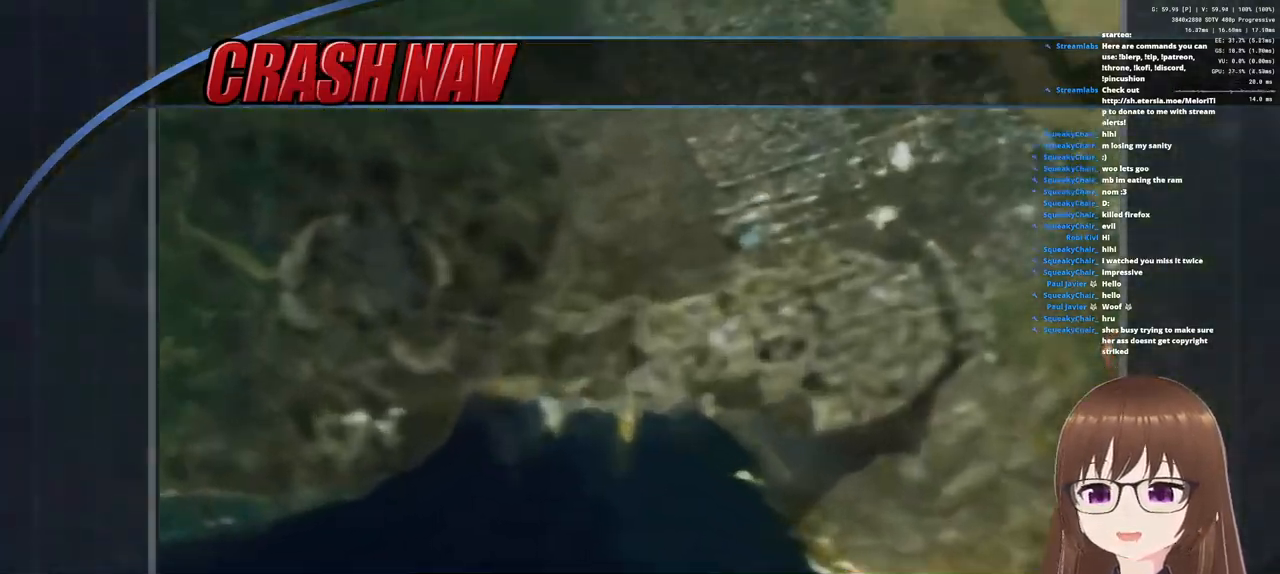
{"buttons": [], "left_stick": "center", "right_stick": "center", "events": []}
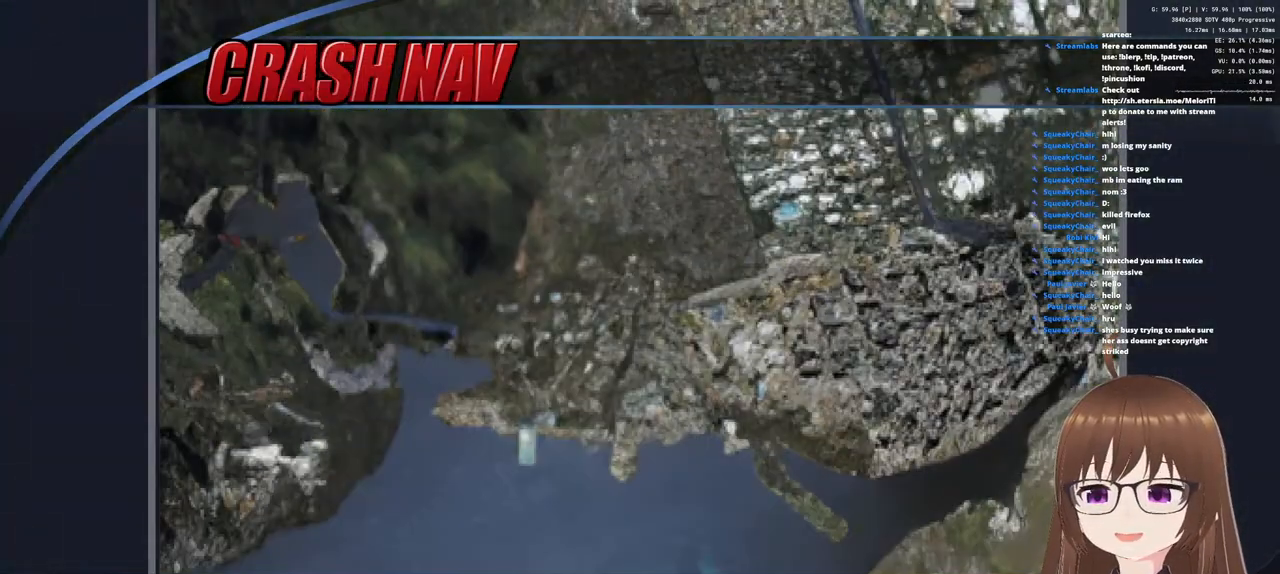
{"buttons": [], "left_stick": "center", "right_stick": "center", "events": []}
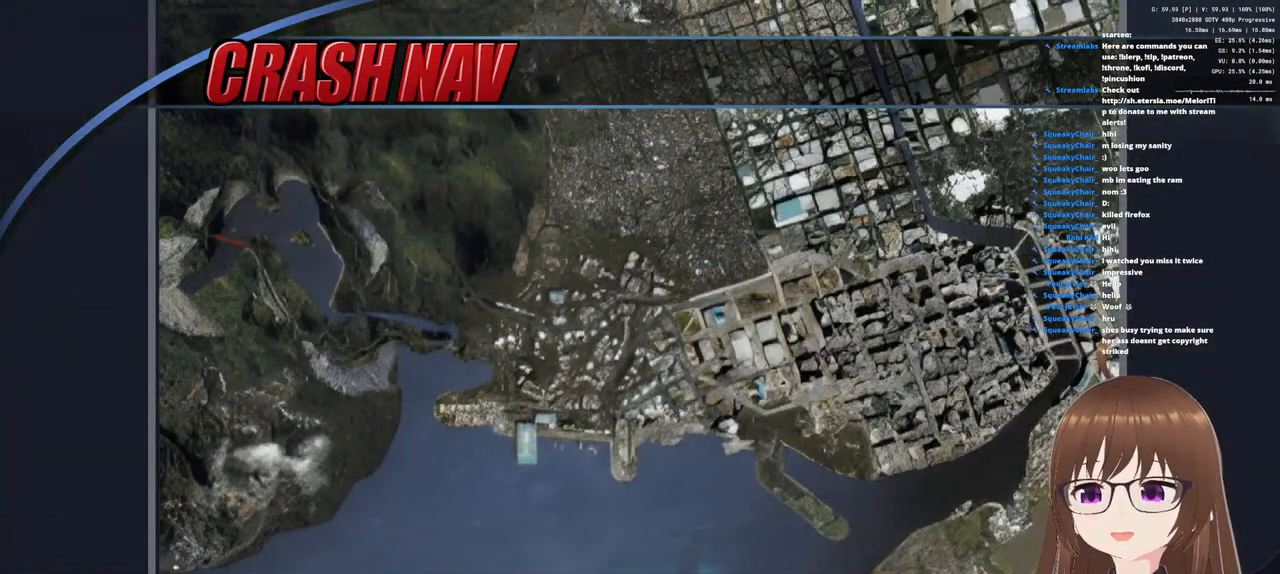
{"buttons": [], "left_stick": "center", "right_stick": "center", "events": []}
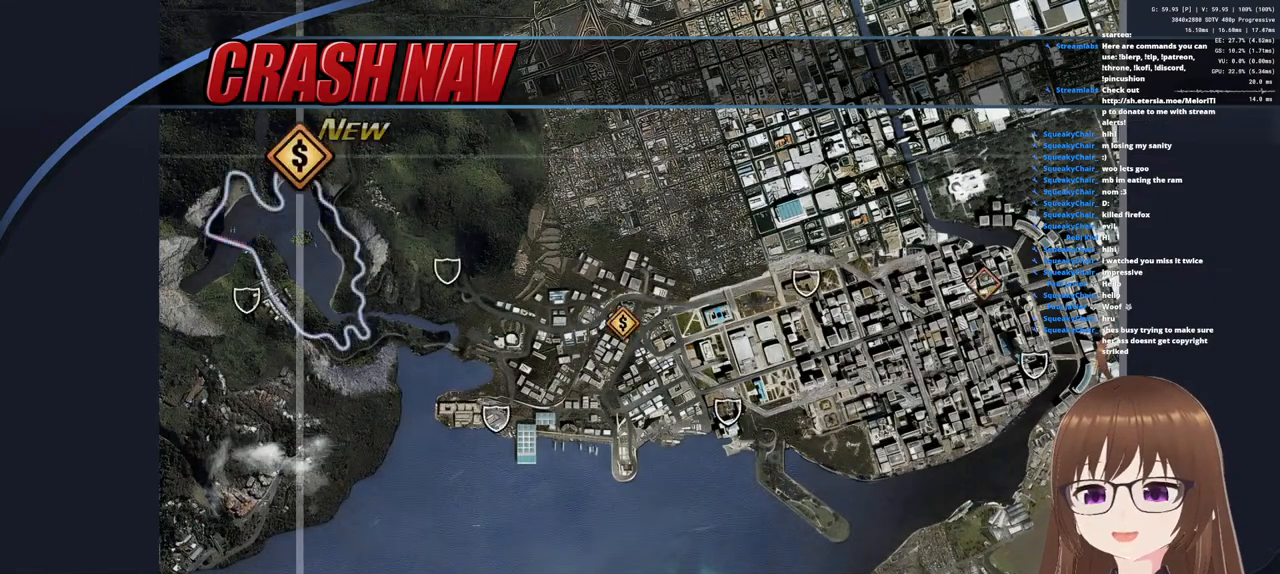
{"buttons": [], "left_stick": "center", "right_stick": "center", "events": []}
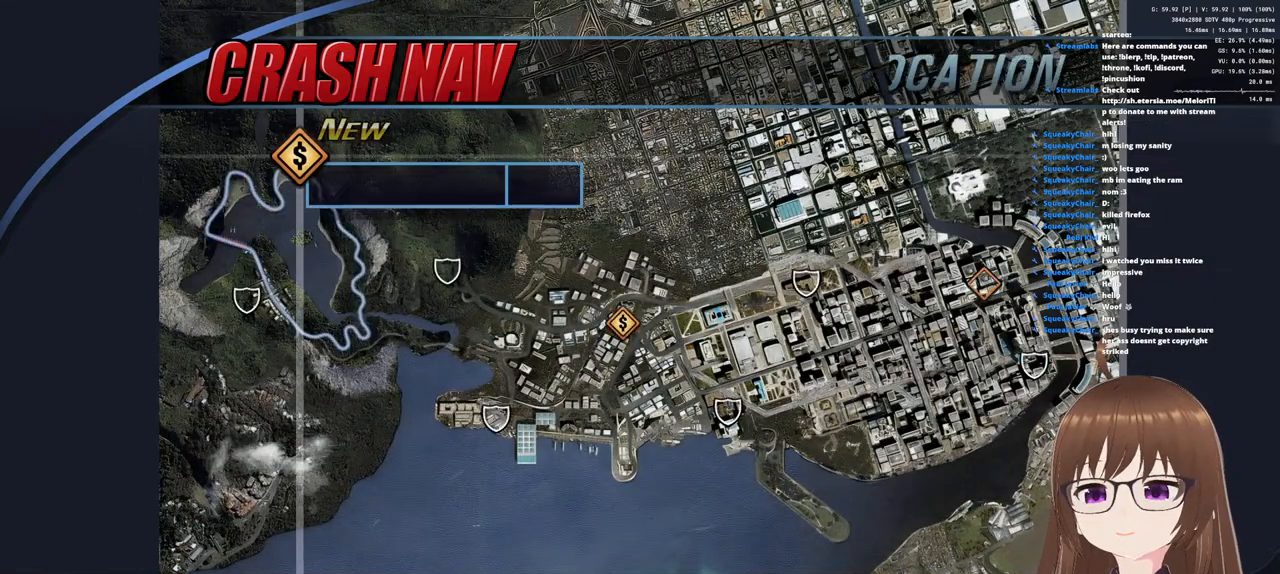
{"buttons": [], "left_stick": "center", "right_stick": "center", "events": []}
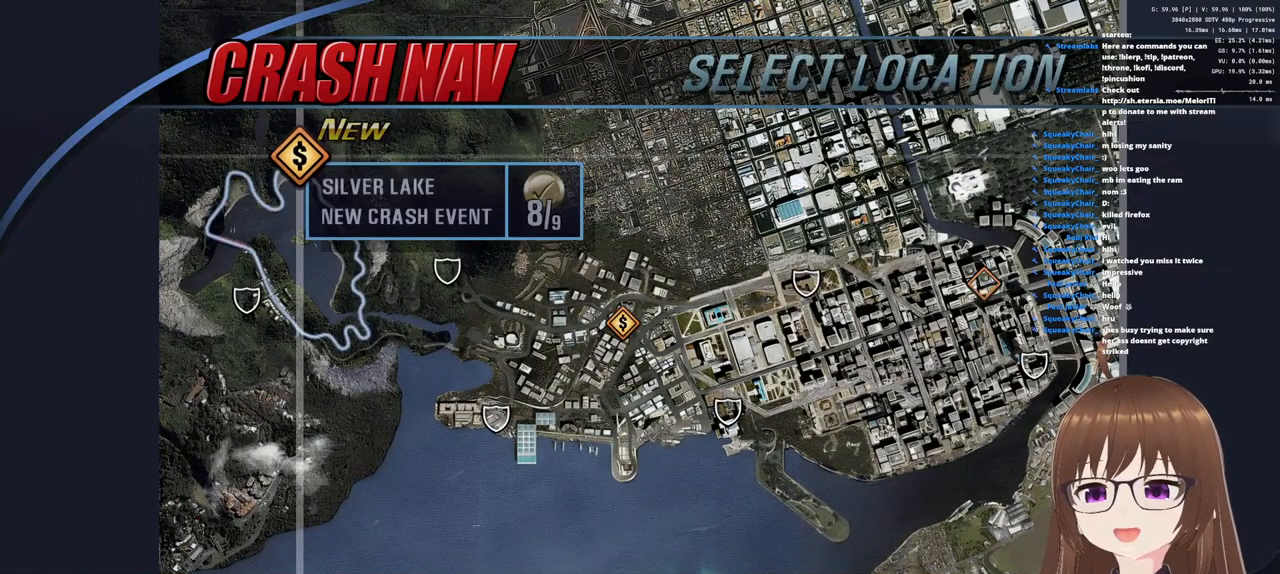
{"buttons": [], "left_stick": "center", "right_stick": "center", "events": [[233, "left_stick", "right"], [383, "left_stick", "center"]]}
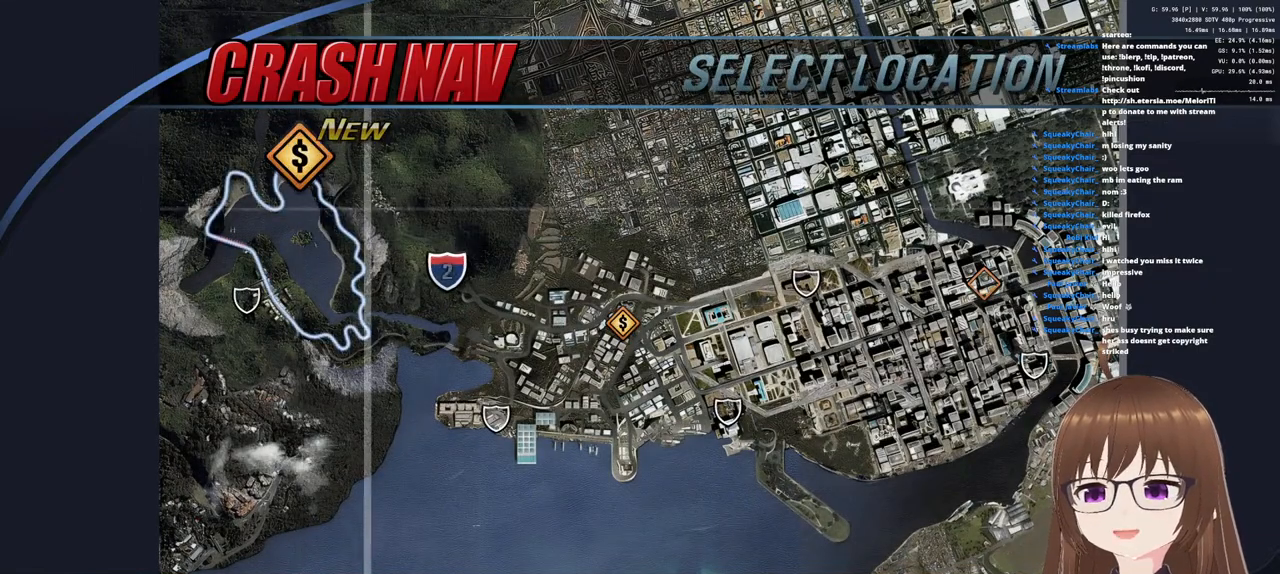
{"buttons": [], "left_stick": "right", "right_stick": "center", "events": [[383, "left_stick", "right"]]}
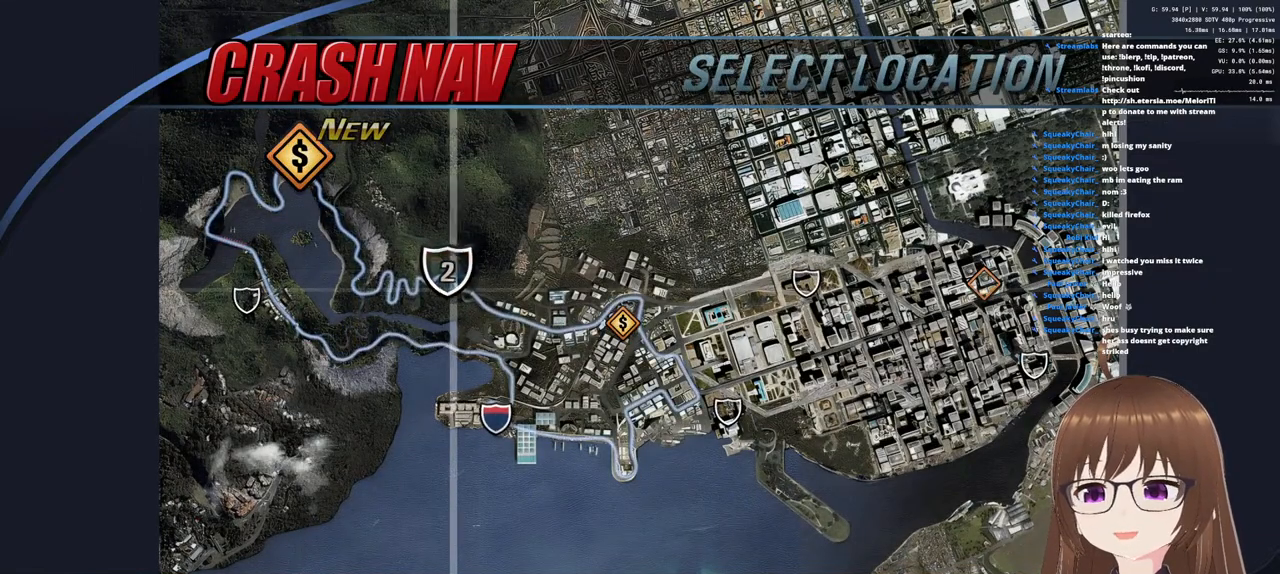
{"buttons": [], "left_stick": "right", "right_stick": "center", "events": [[17, "left_stick", "center"], [400, "left_stick", "right"]]}